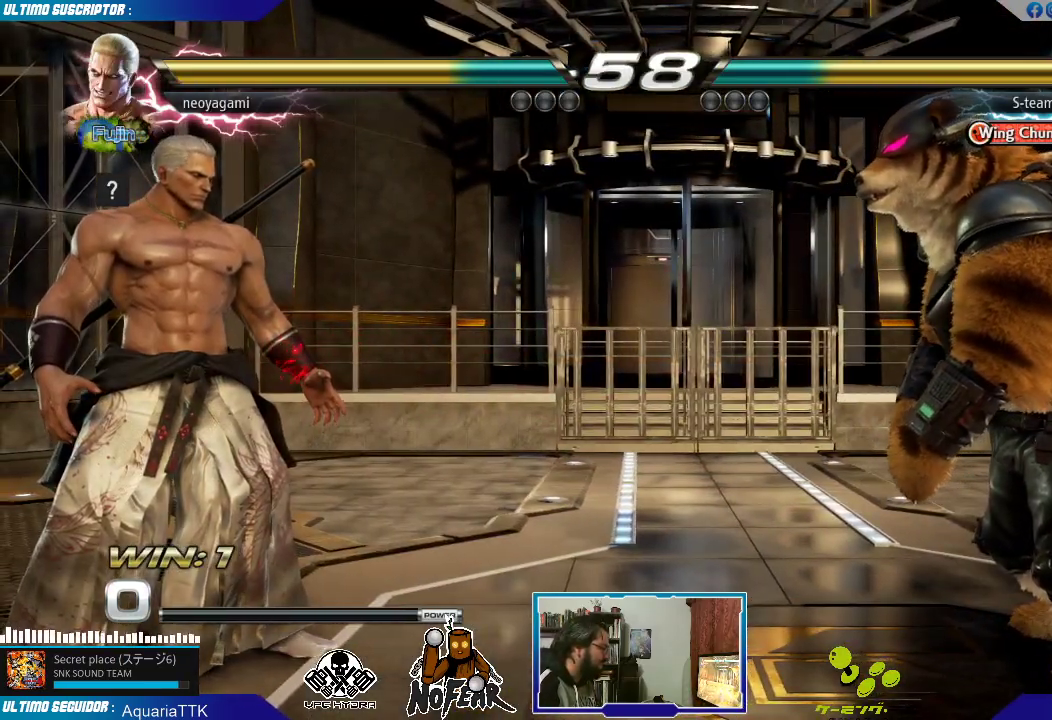
Gameplay with a controller (arcade stick); each line is a JSON object with the inputs held at the frame after it (dt_ms = milliseconds from this image to that frame). "events" lists button and stick changes between this image and that frame as [ms after this image, input, new state], when the widget could be followed in between. Not read: L3 R3.
{"dt_ms": 500, "buttons": [], "left_stick": "right", "events": [[333, "left_stick", "right"]]}
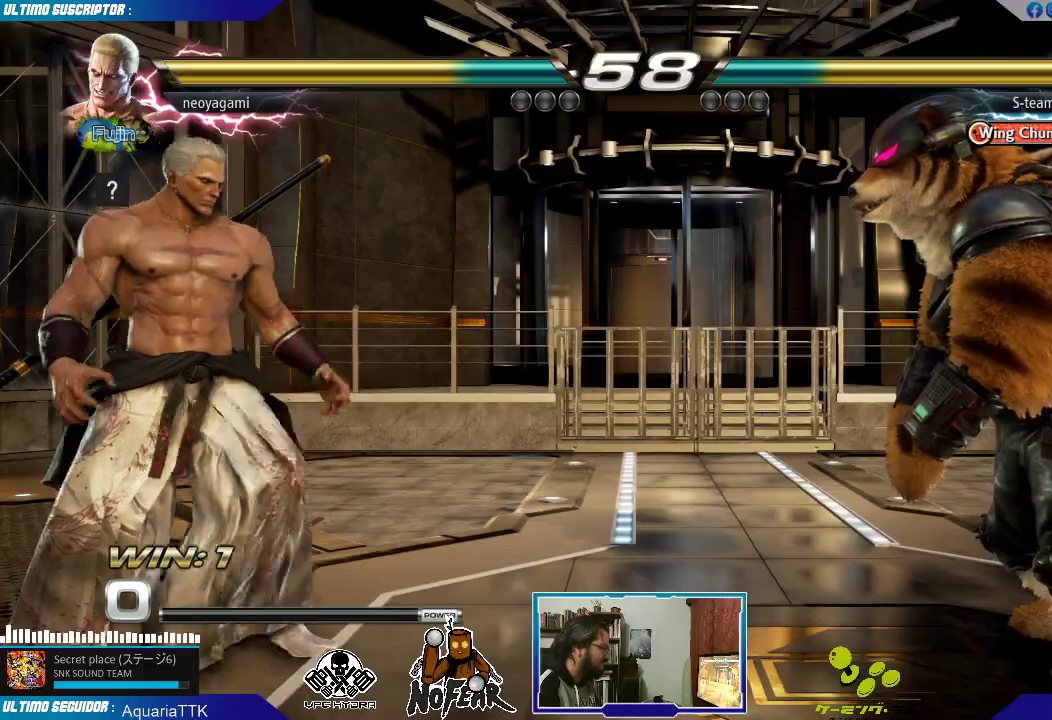
{"dt_ms": 1000, "buttons": [], "left_stick": "center"}
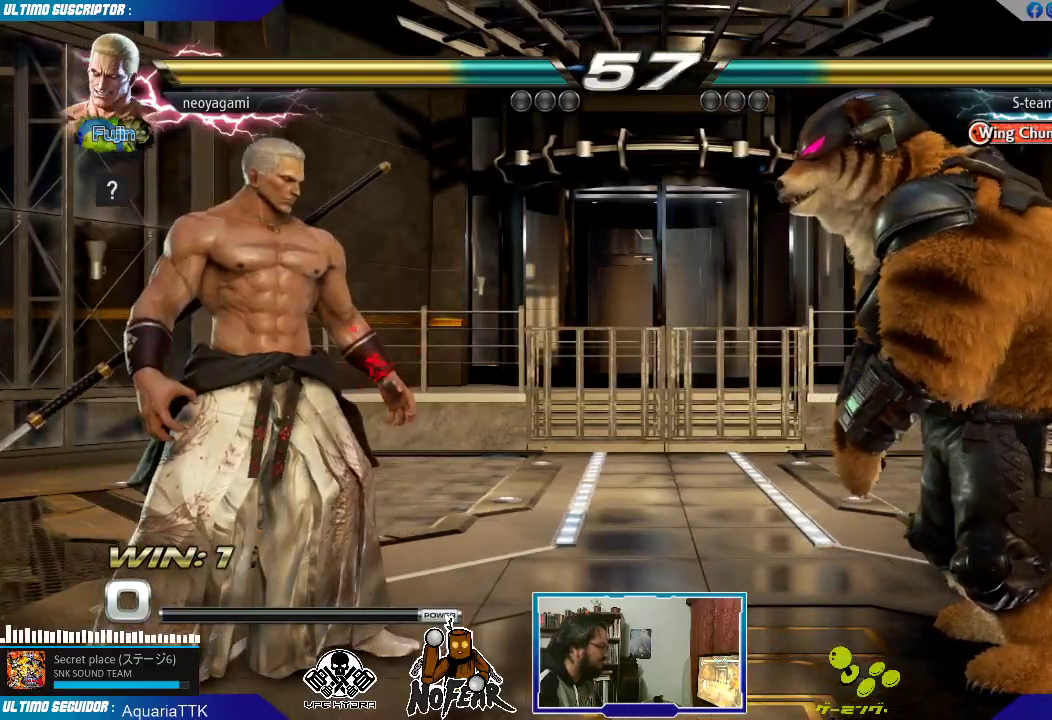
{"dt_ms": 500, "buttons": [], "left_stick": "center"}
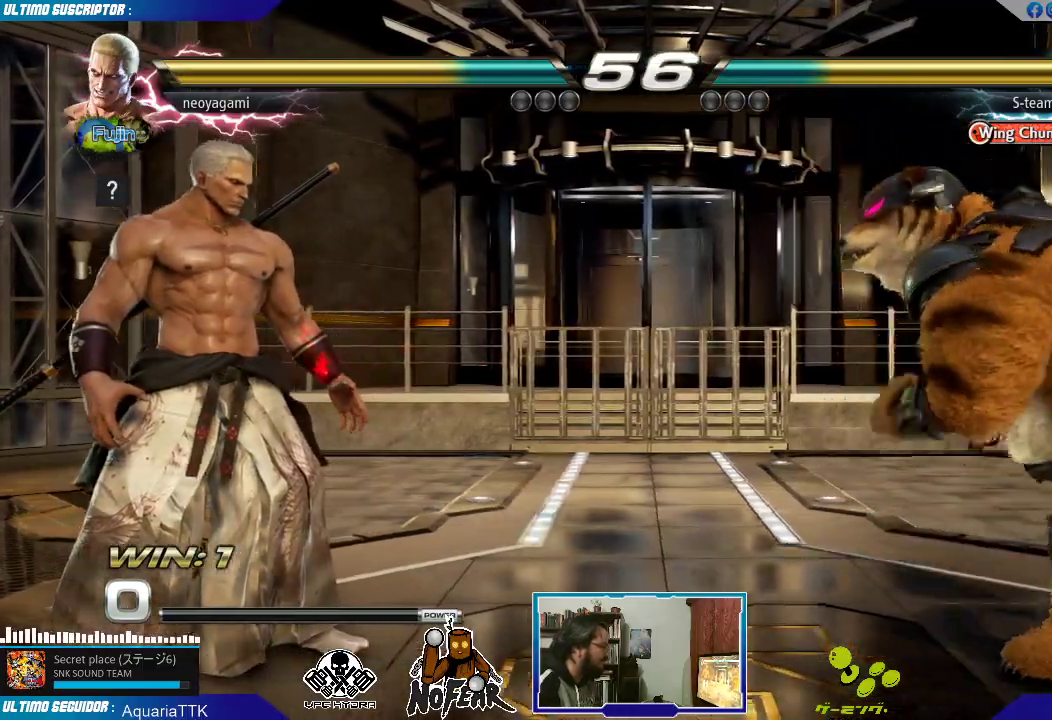
{"dt_ms": 500, "buttons": [], "left_stick": "right"}
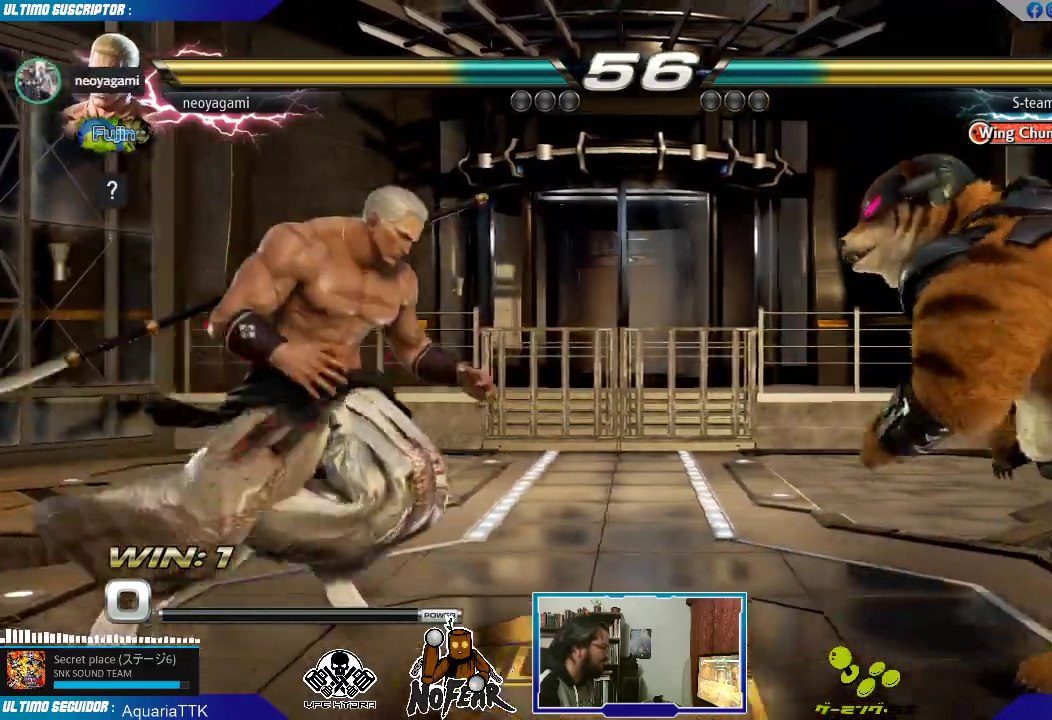
{"dt_ms": 500, "buttons": [], "left_stick": "center", "events": [[183, "left_stick", "center"]]}
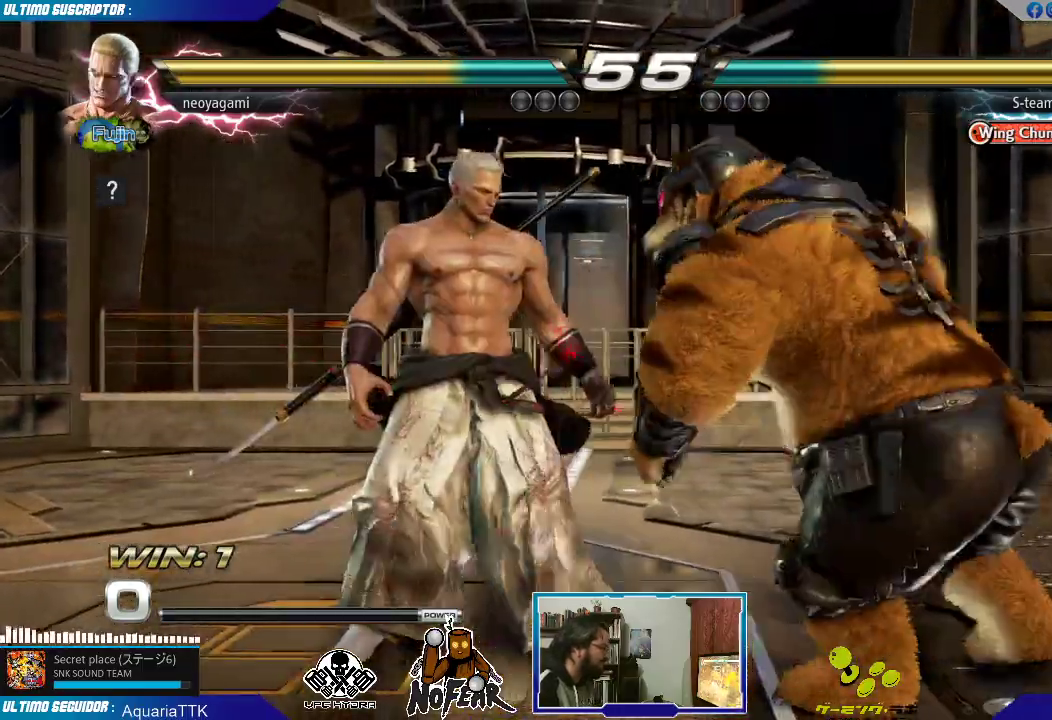
{"dt_ms": 500, "buttons": [], "left_stick": "center", "events": [[83, "L1", "down"], [167, "L1", "up"]]}
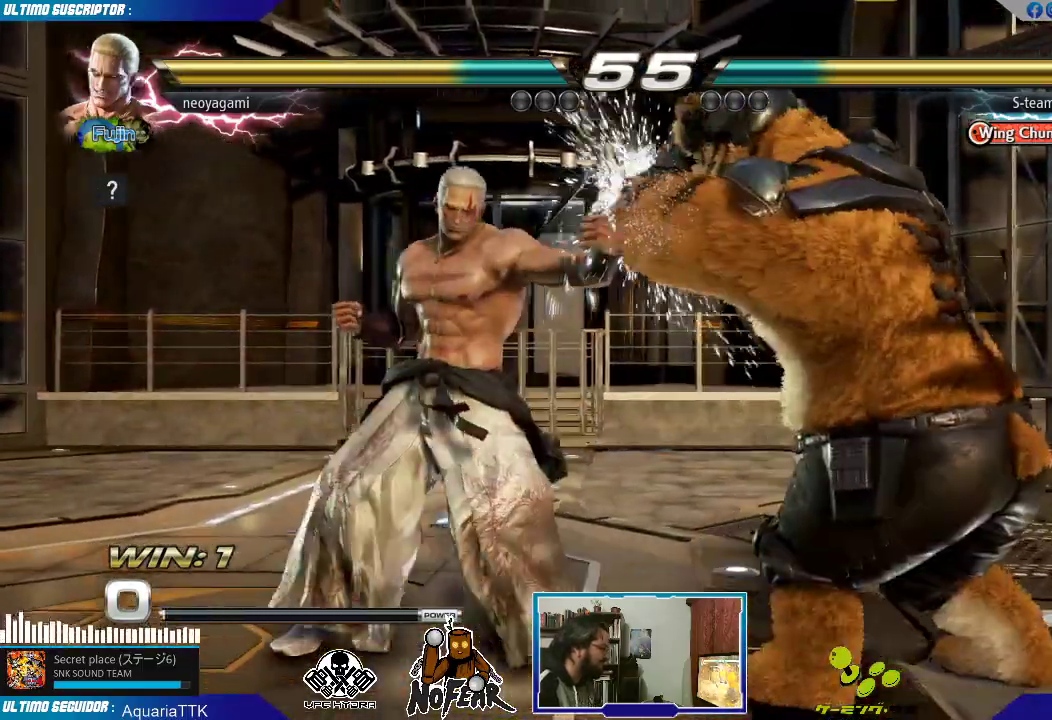
{"dt_ms": 1000, "buttons": [], "left_stick": "center"}
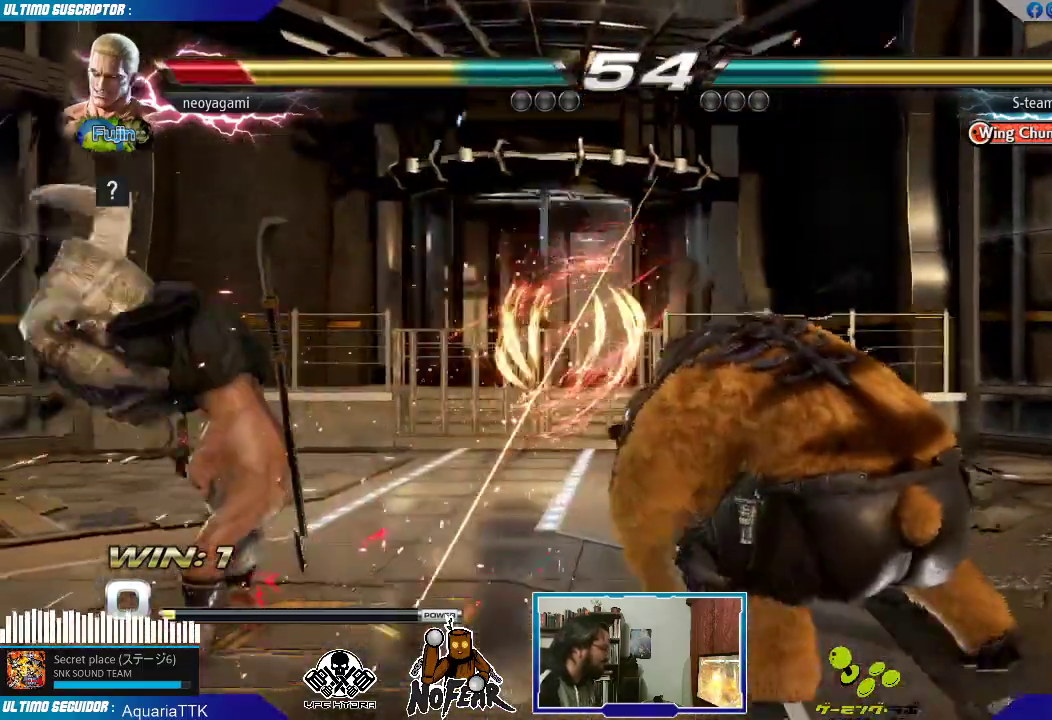
{"dt_ms": 1000, "buttons": ["L1"], "left_stick": "right"}
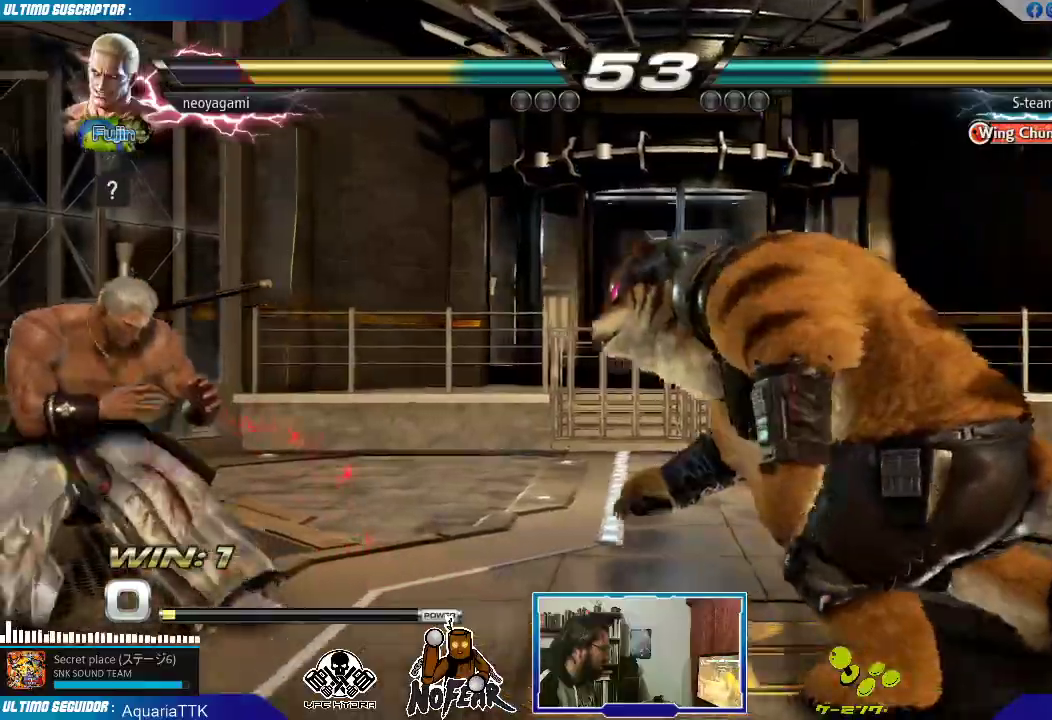
{"dt_ms": 500, "buttons": [], "left_stick": "center", "events": [[50, "L1", "up"], [50, "left_stick", "center"]]}
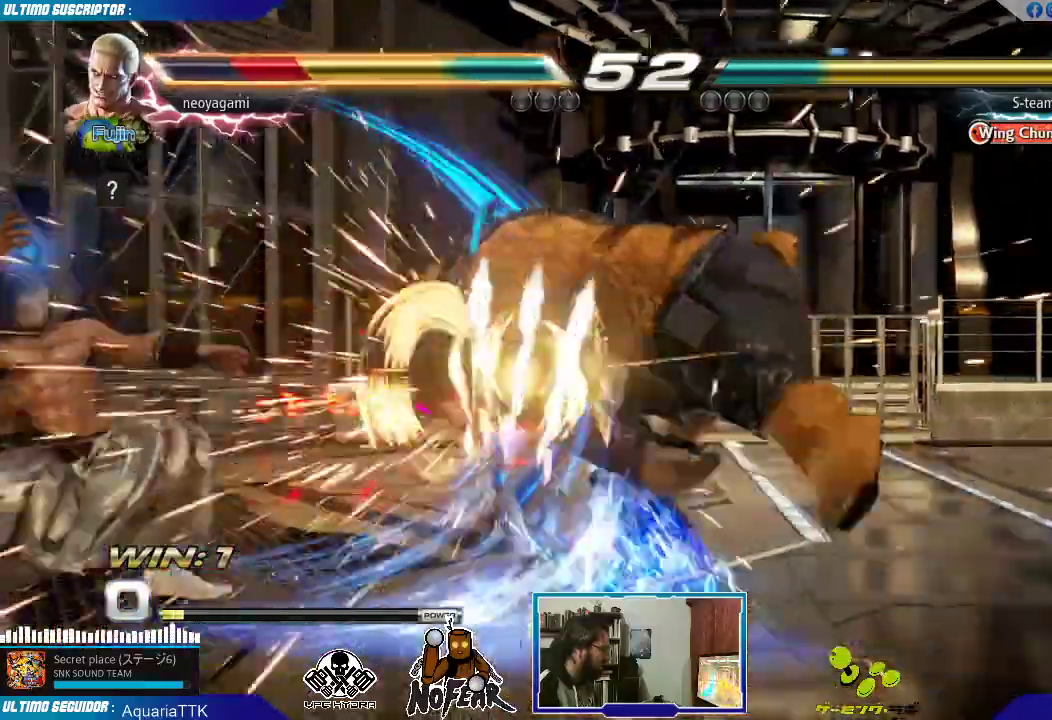
{"dt_ms": 500, "buttons": [], "left_stick": "left"}
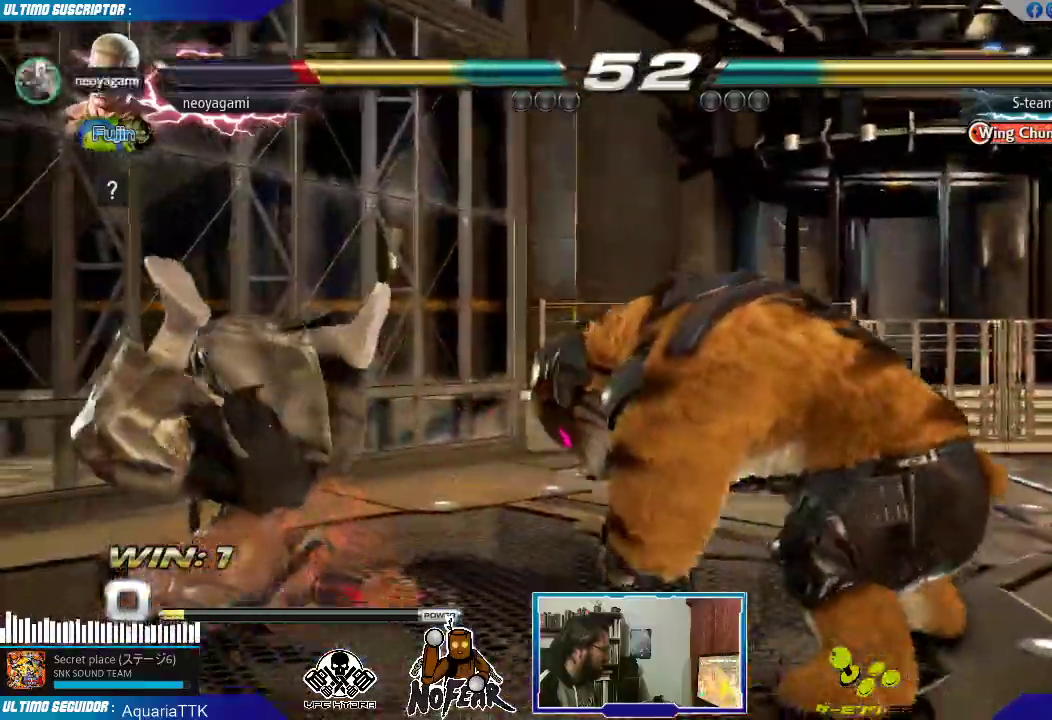
{"dt_ms": 500, "buttons": [], "left_stick": "center"}
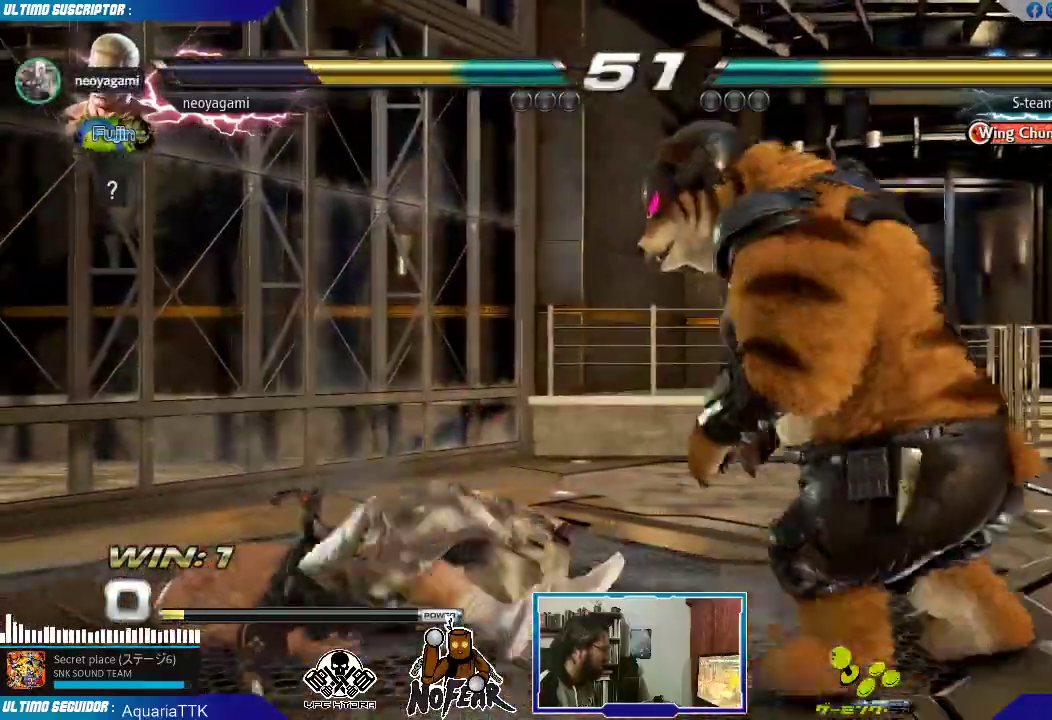
{"dt_ms": 500, "buttons": [], "left_stick": "center", "events": [[50, "L2", "down"], [133, "L2", "up"]]}
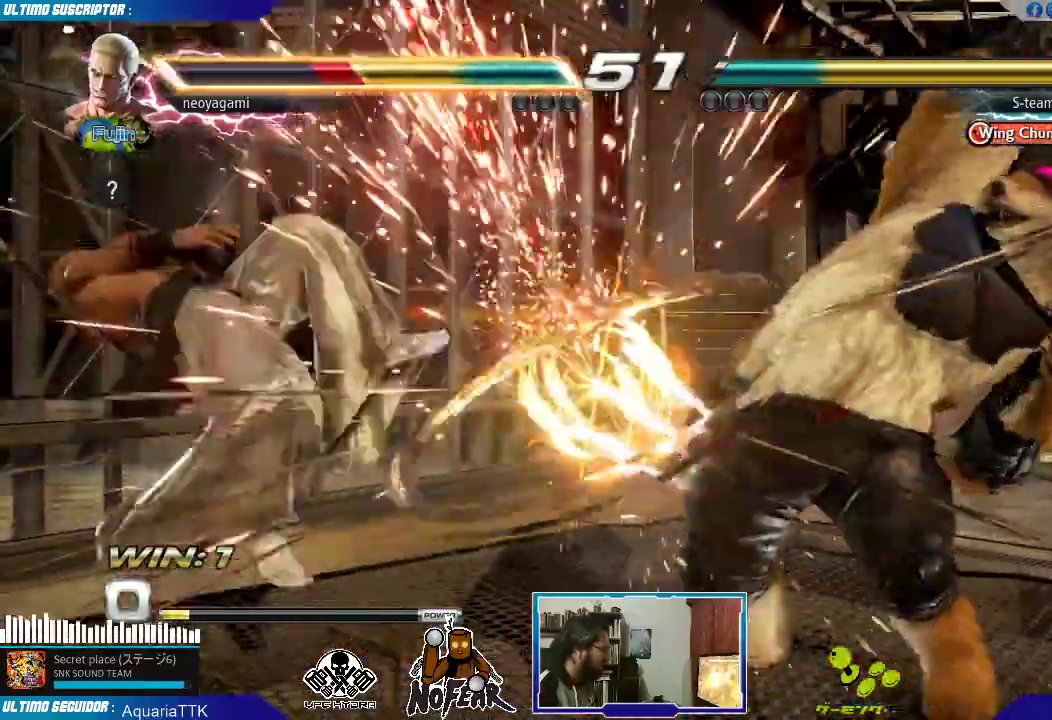
{"dt_ms": 500, "buttons": ["L1"], "left_stick": "center", "events": [[183, "L1", "down"], [233, "L1", "up"], [300, "L1", "down"], [367, "L1", "up"], [400, "L1", "down"]]}
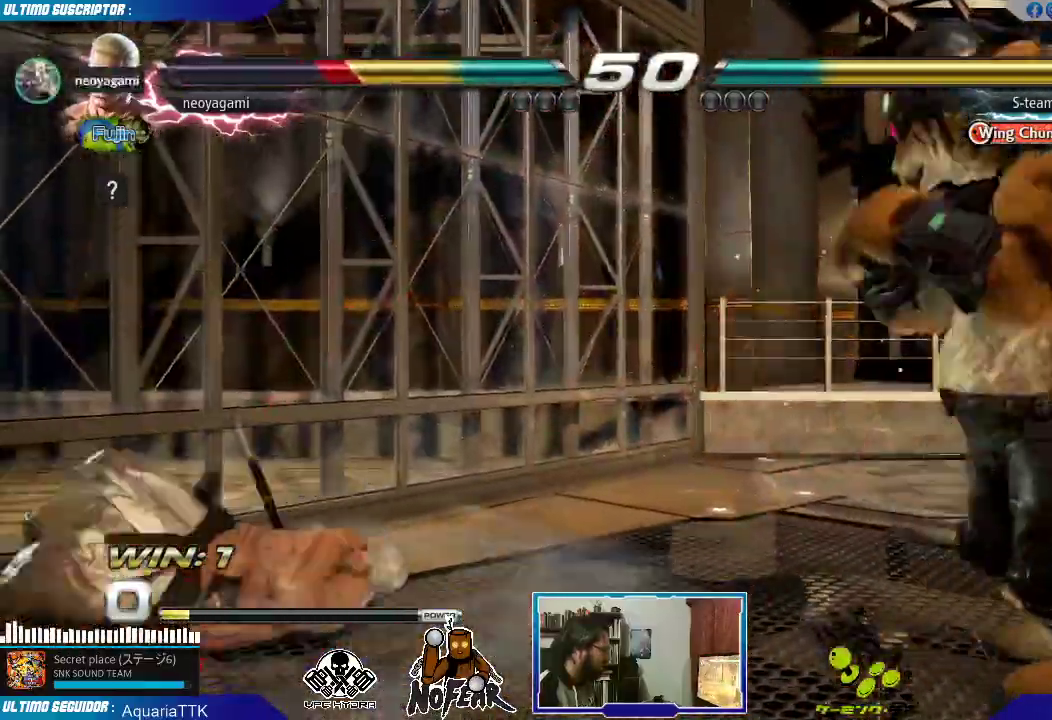
{"dt_ms": 500, "buttons": [], "left_stick": "left", "events": [[17, "L1", "up"], [267, "left_stick", "right"], [400, "left_stick", "down"], [483, "left_stick", "left"]]}
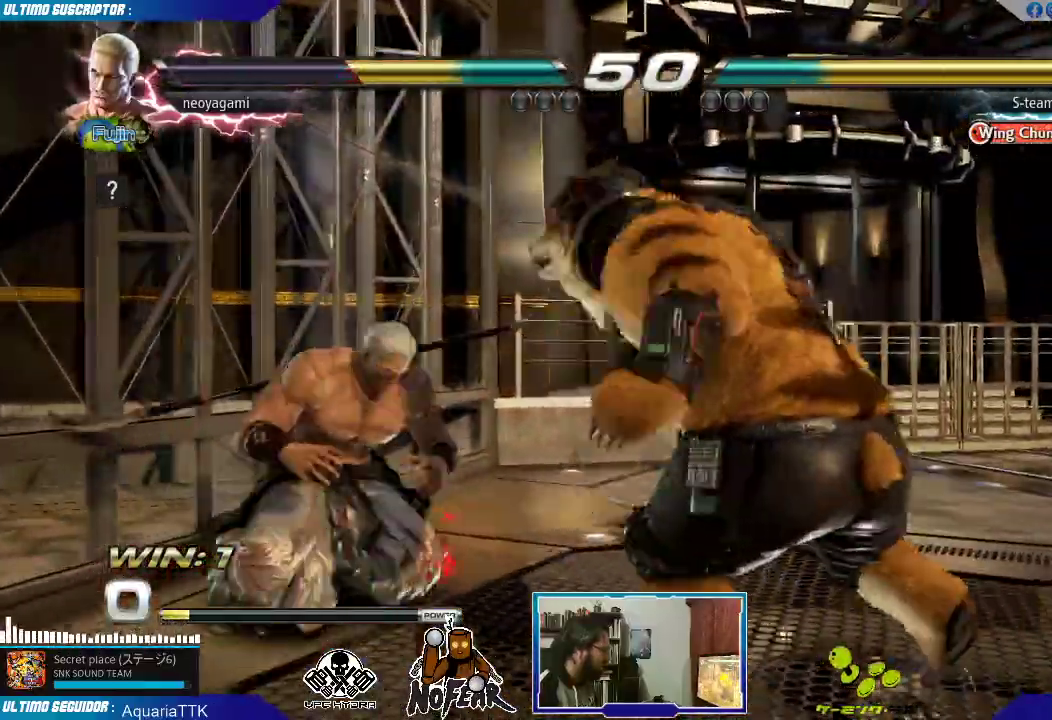
{"dt_ms": 500, "buttons": [], "left_stick": "left"}
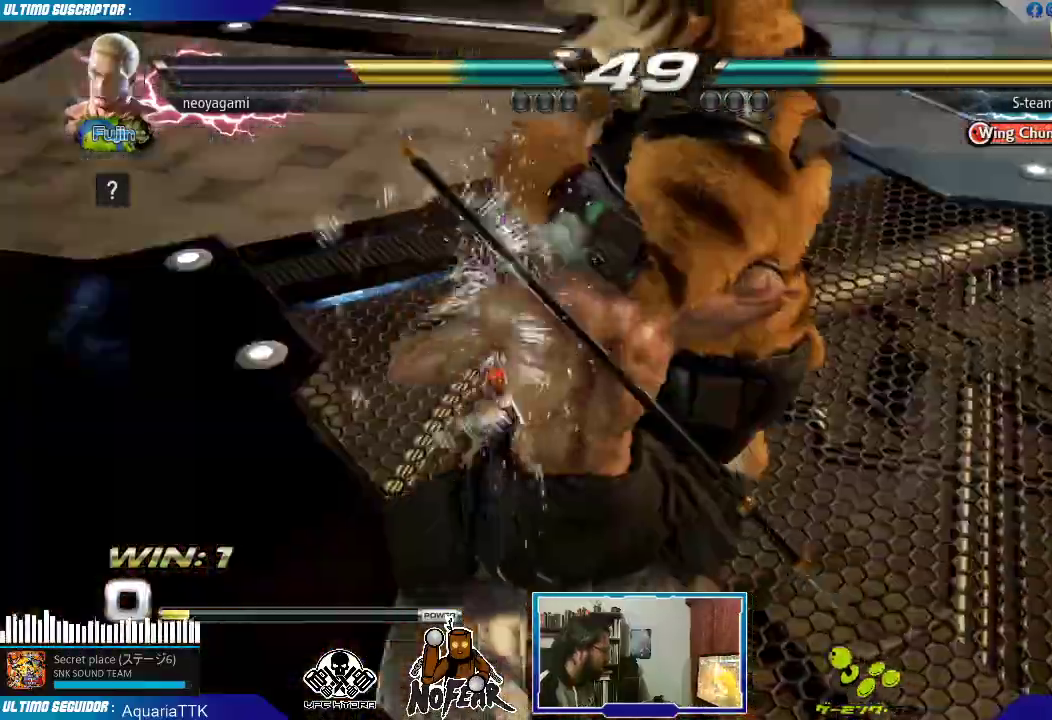
{"dt_ms": 500, "buttons": [], "left_stick": "center", "events": [[117, "left_stick", "center"]]}
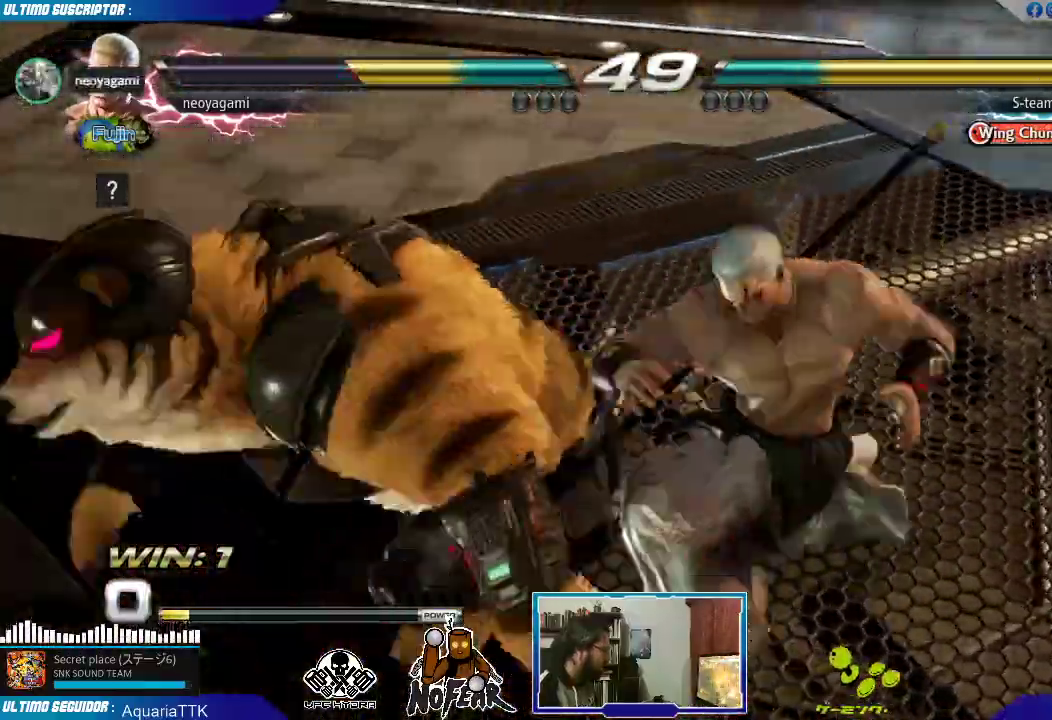
{"dt_ms": 500, "buttons": [], "left_stick": "center", "events": [[283, "SQUARE", "down"], [317, "SQUARE", "up"], [400, "SQUARE", "down"], [433, "SQUARE", "up"]]}
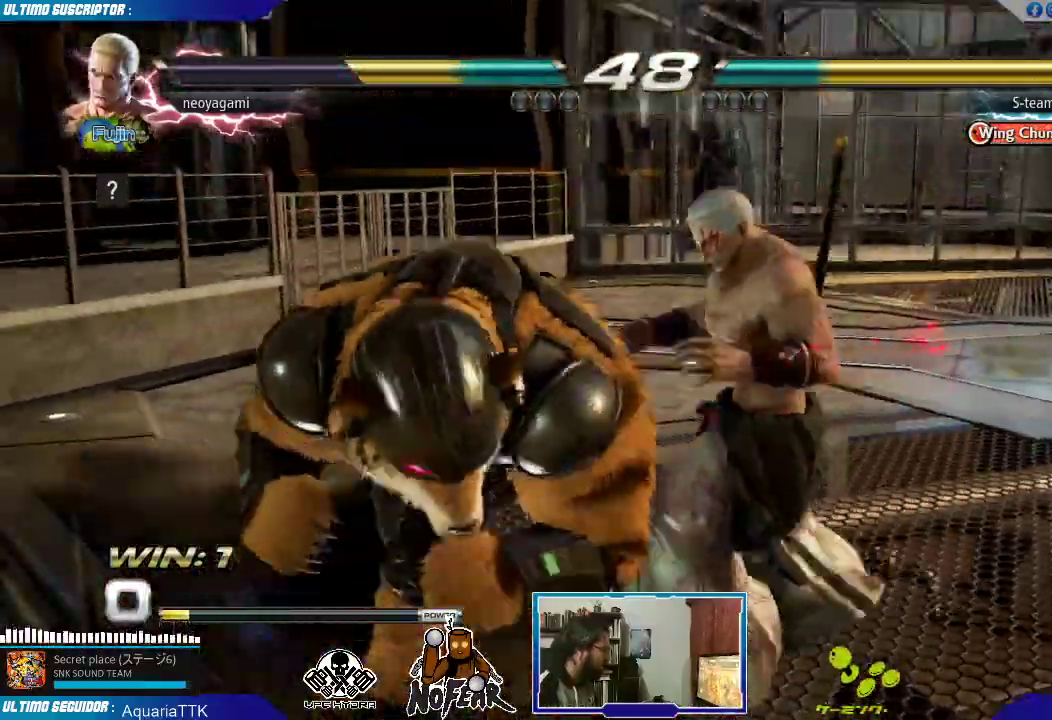
{"dt_ms": 500, "buttons": [], "left_stick": "down", "events": [[17, "SQUARE", "down"], [67, "SQUARE", "up"], [167, "left_stick", "left"], [233, "L1", "down"], [250, "L1", "up"], [333, "L1", "down"], [417, "L1", "up"], [500, "left_stick", "down"]]}
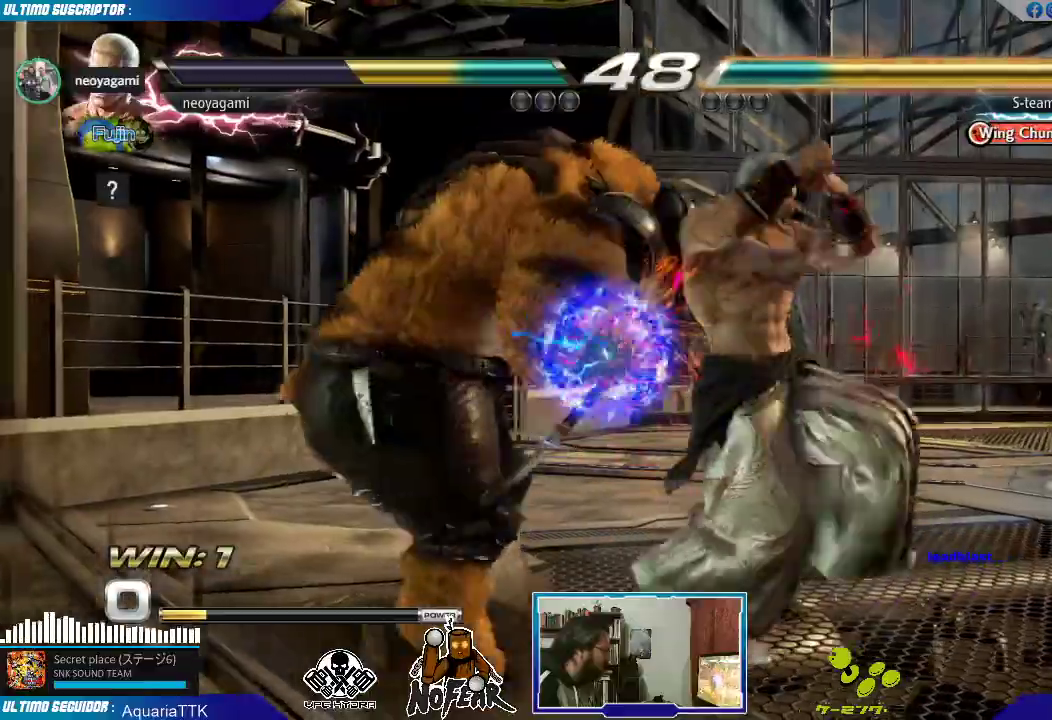
{"dt_ms": 500, "buttons": ["CROSS"], "left_stick": "center", "events": [[100, "left_stick", "right"], [133, "CROSS", "down"], [167, "CROSS", "up"], [233, "CROSS", "down"], [283, "CROSS", "up"], [283, "left_stick", "up"], [333, "left_stick", "center"], [350, "CROSS", "down"], [417, "CROSS", "up"], [467, "CROSS", "down"]]}
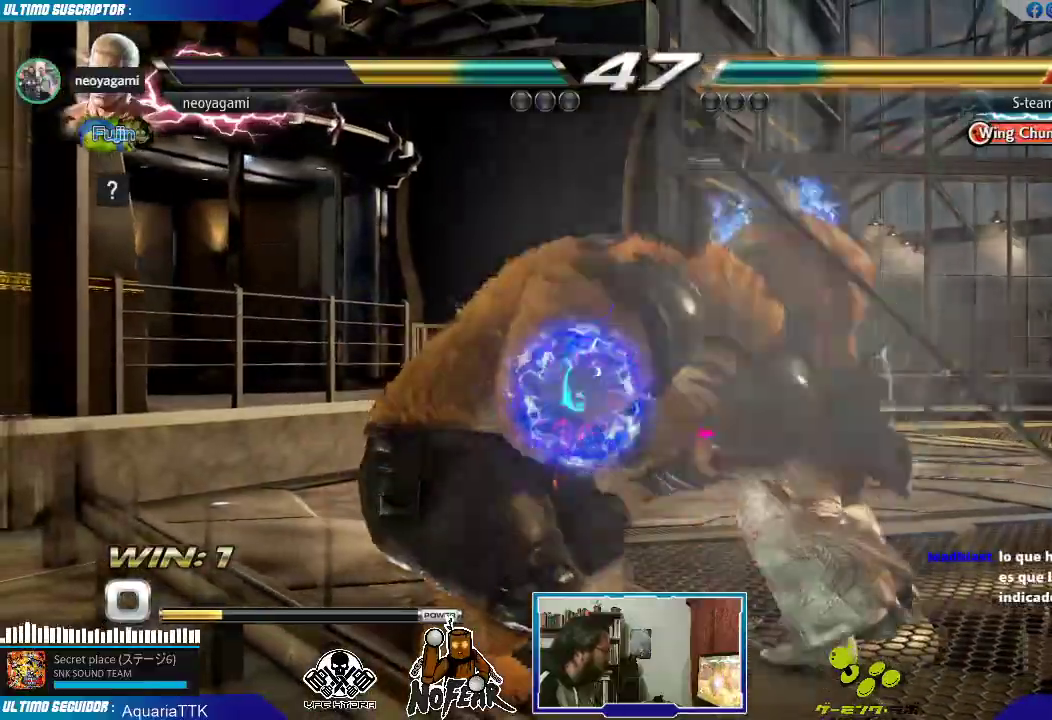
{"dt_ms": 500, "buttons": [], "left_stick": "center", "events": [[100, "CROSS", "up"]]}
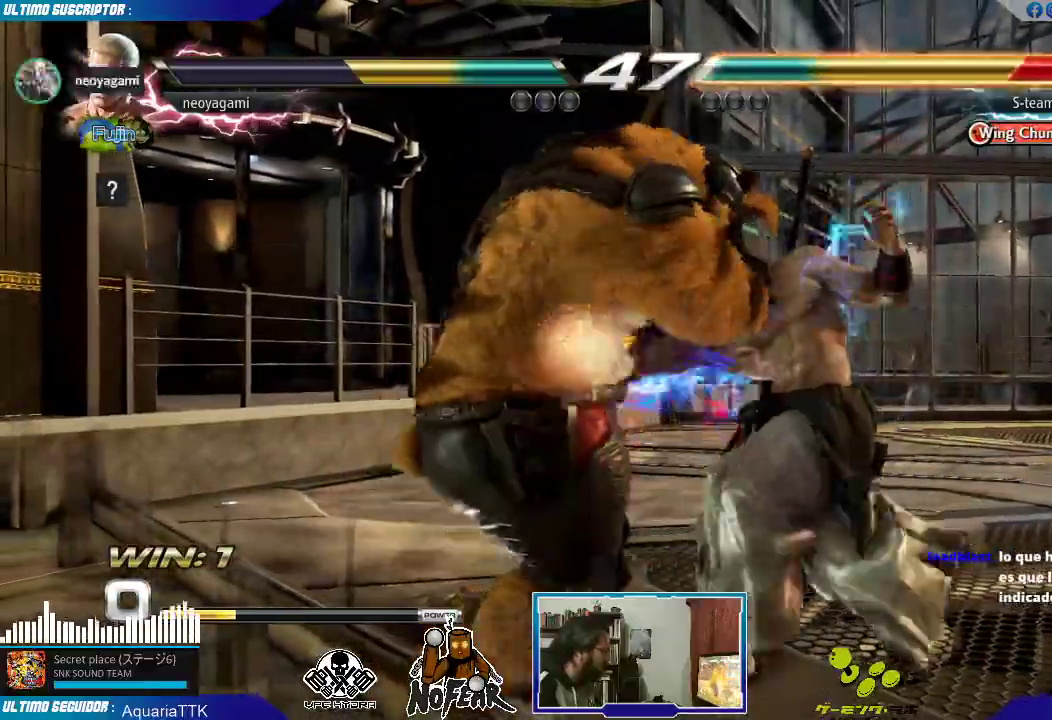
{"dt_ms": 1000, "buttons": ["CROSS"], "left_stick": "down"}
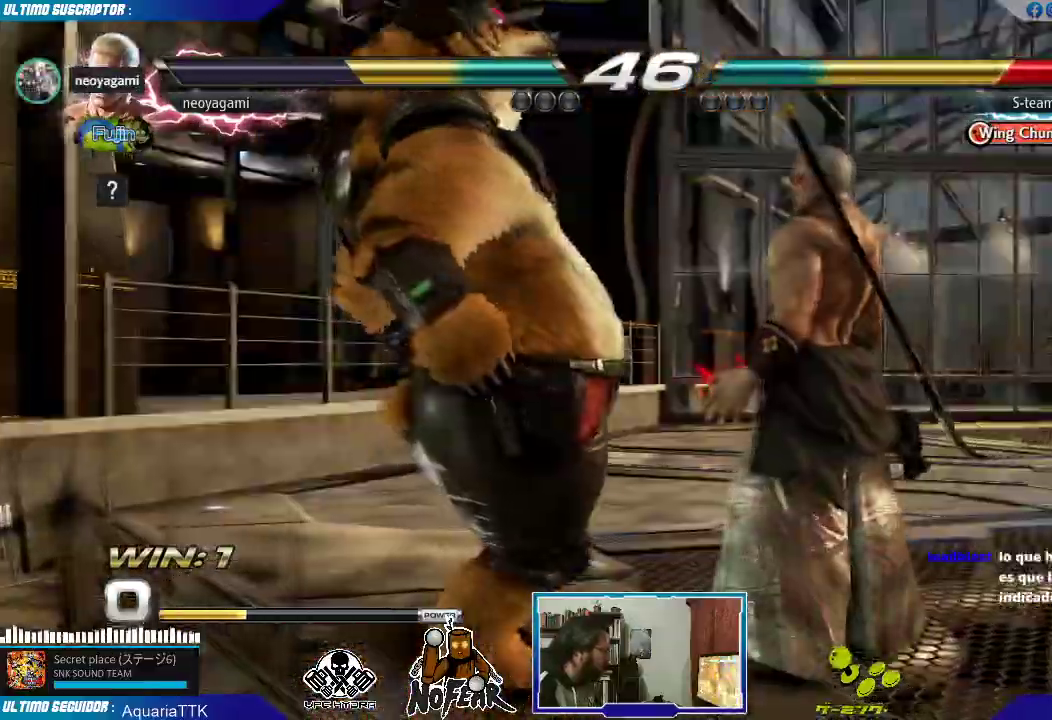
{"dt_ms": 500, "buttons": [], "left_stick": "left", "events": [[50, "CROSS", "up"], [67, "left_stick", "center"], [167, "left_stick", "left"], [183, "L1", "down"], [200, "L1", "up"], [300, "L1", "down"], [350, "L1", "up"], [383, "left_stick", "center"], [400, "L1", "down"], [483, "L1", "up"], [500, "left_stick", "left"]]}
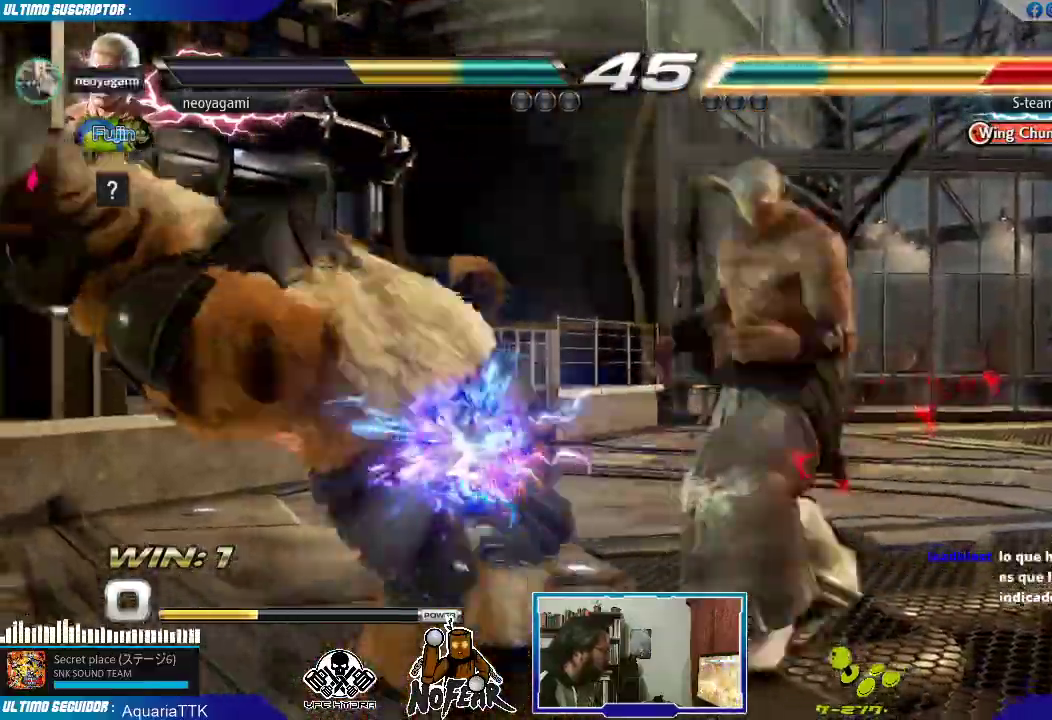
{"dt_ms": 500, "buttons": ["L1"], "left_stick": "center"}
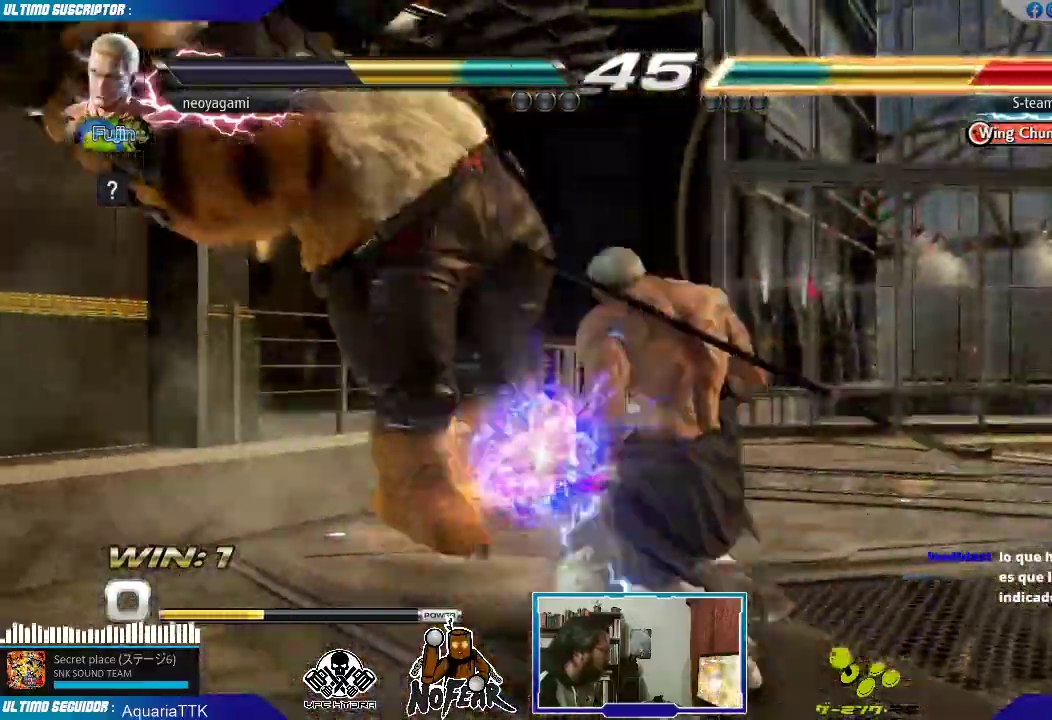
{"dt_ms": 500, "buttons": [], "left_stick": "center", "events": [[100, "L1", "up"]]}
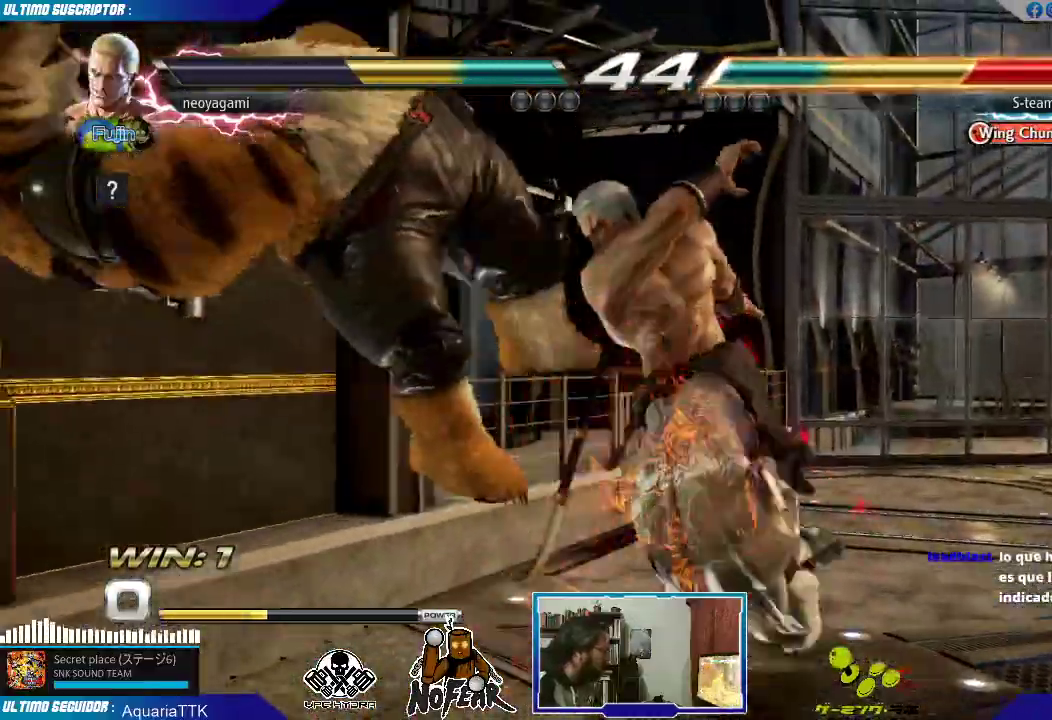
{"dt_ms": 500, "buttons": [], "left_stick": "left", "events": [[500, "left_stick", "left"]]}